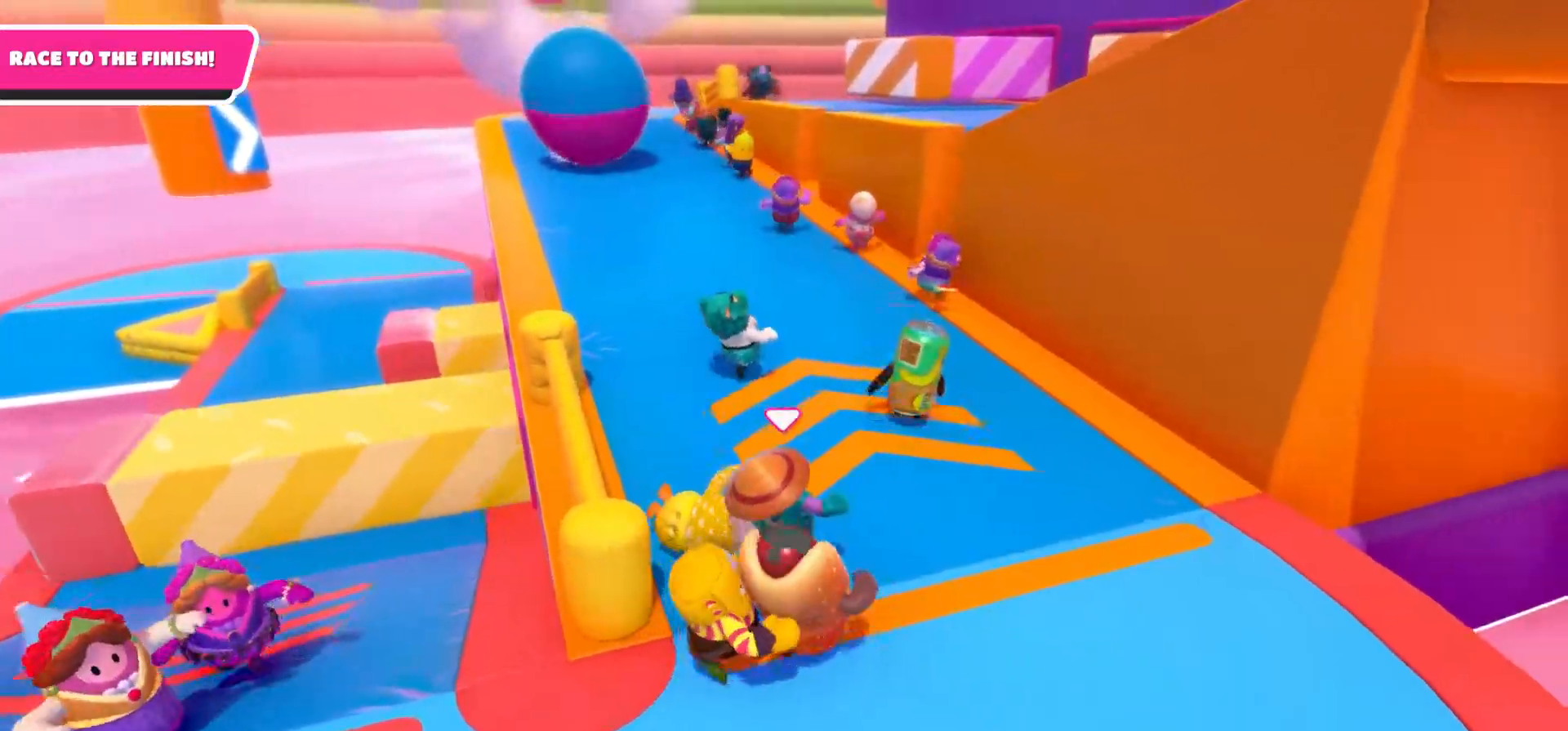
Gameplay with a controller (Xbox layout); each line is a JSON object with the inputs held at the frame after it. "events" lists button and stick changes between this image and that frame as [ms after this image, input, new state], when the widget could be followed in between.
{"buttons": [], "left_stick": "up-right", "right_stick": "center", "events": []}
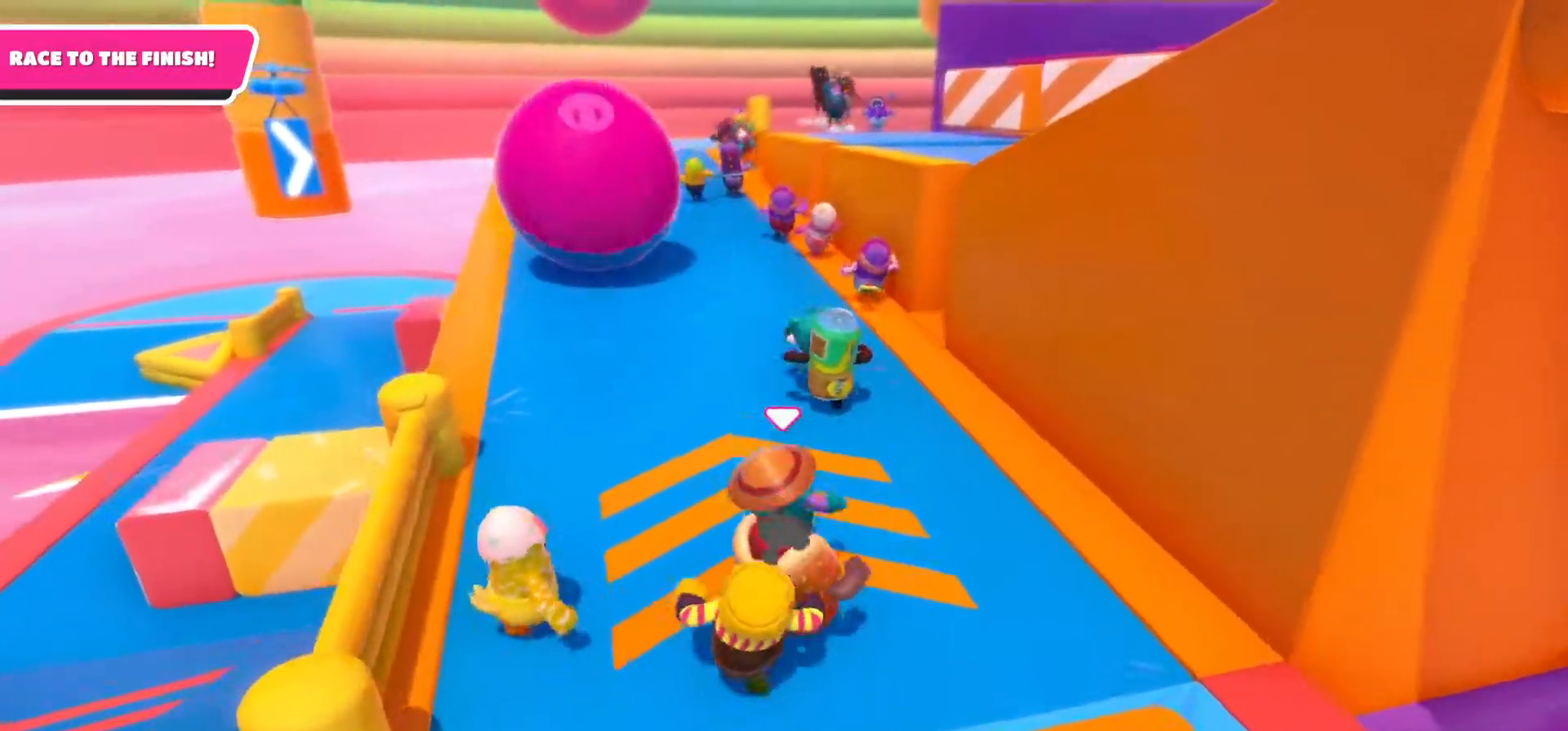
{"buttons": [], "left_stick": "up", "right_stick": "center", "events": [[100, "left_stick", "up"]]}
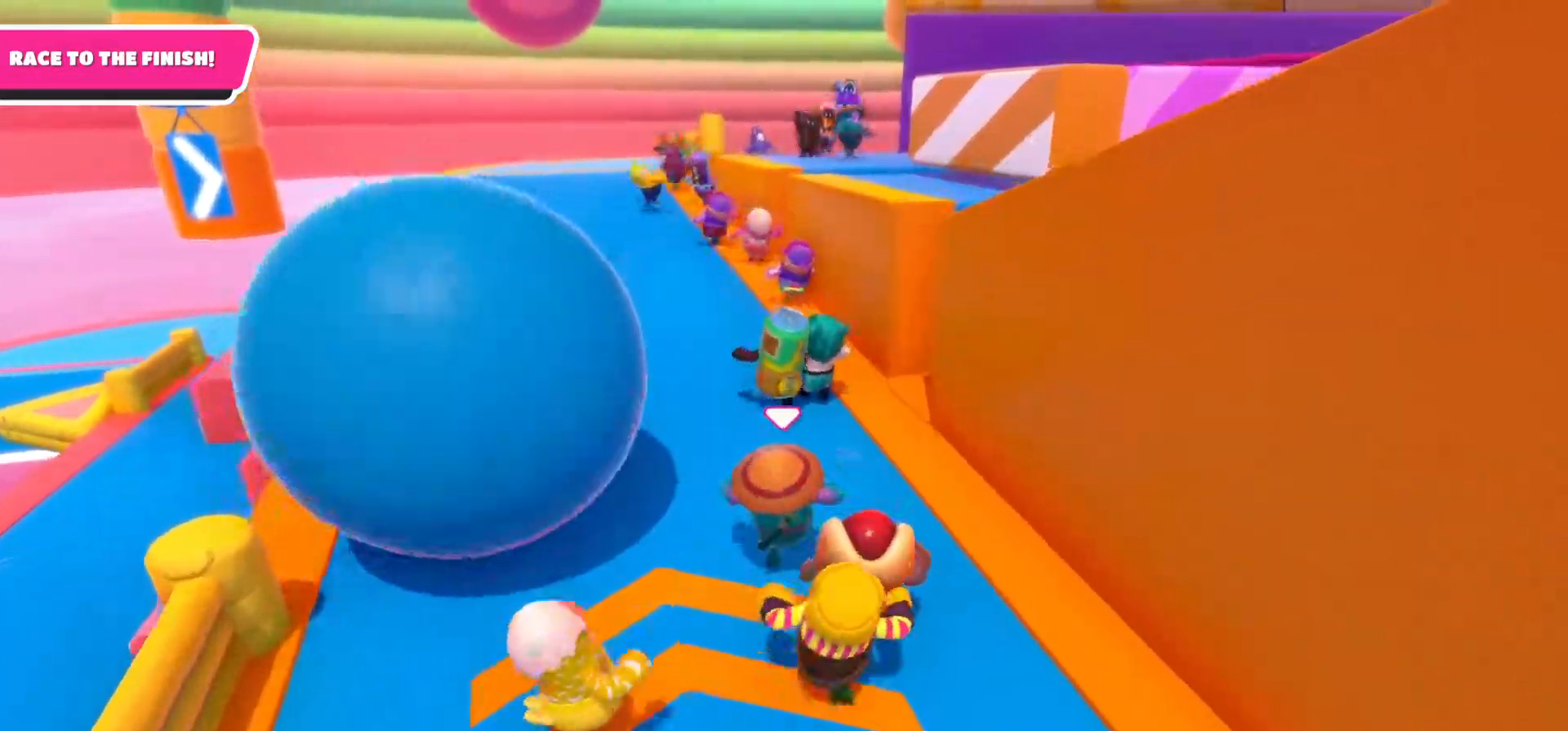
{"buttons": [], "left_stick": "up", "right_stick": "center", "events": []}
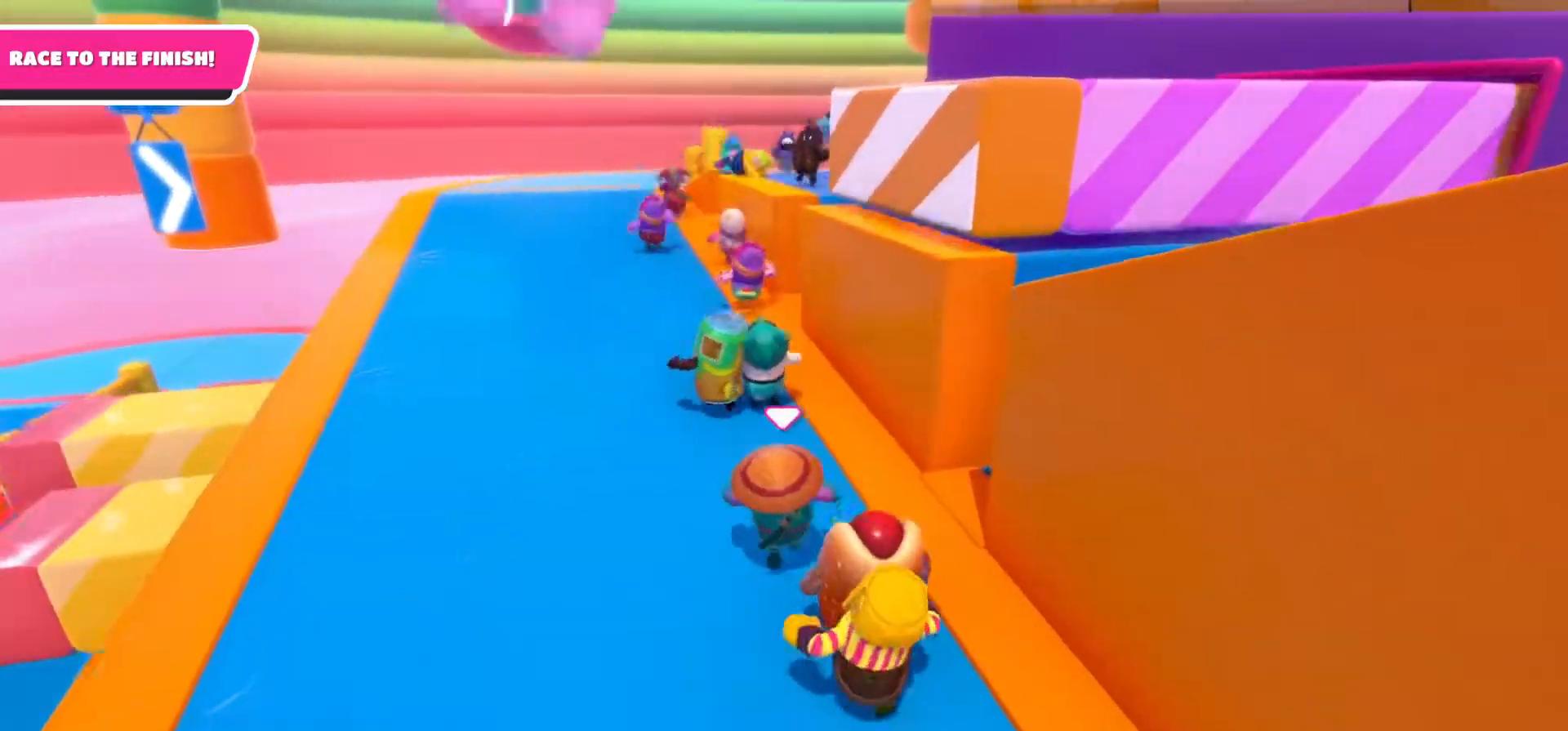
{"buttons": [], "left_stick": "up", "right_stick": "center", "events": []}
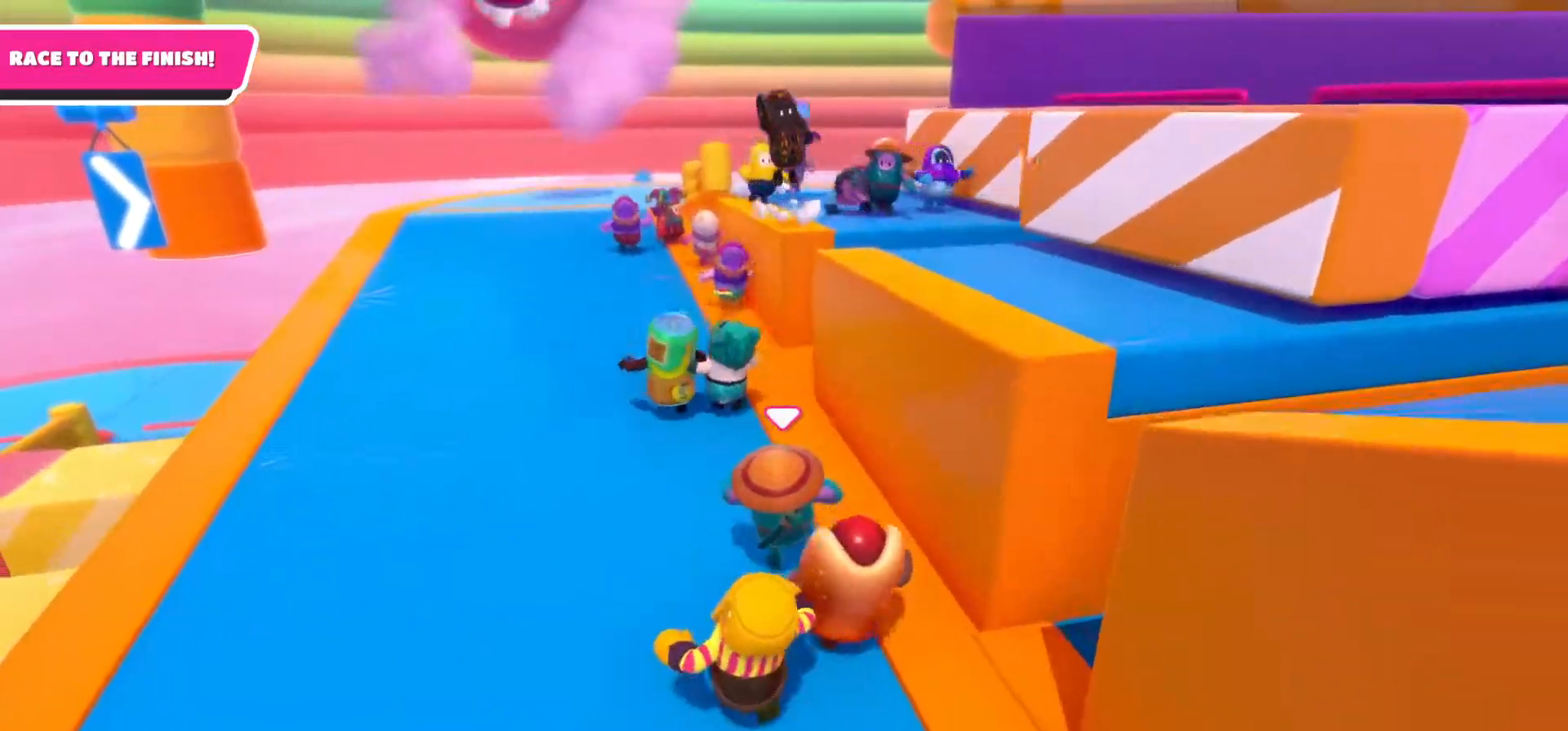
{"buttons": [], "left_stick": "up", "right_stick": "center", "events": []}
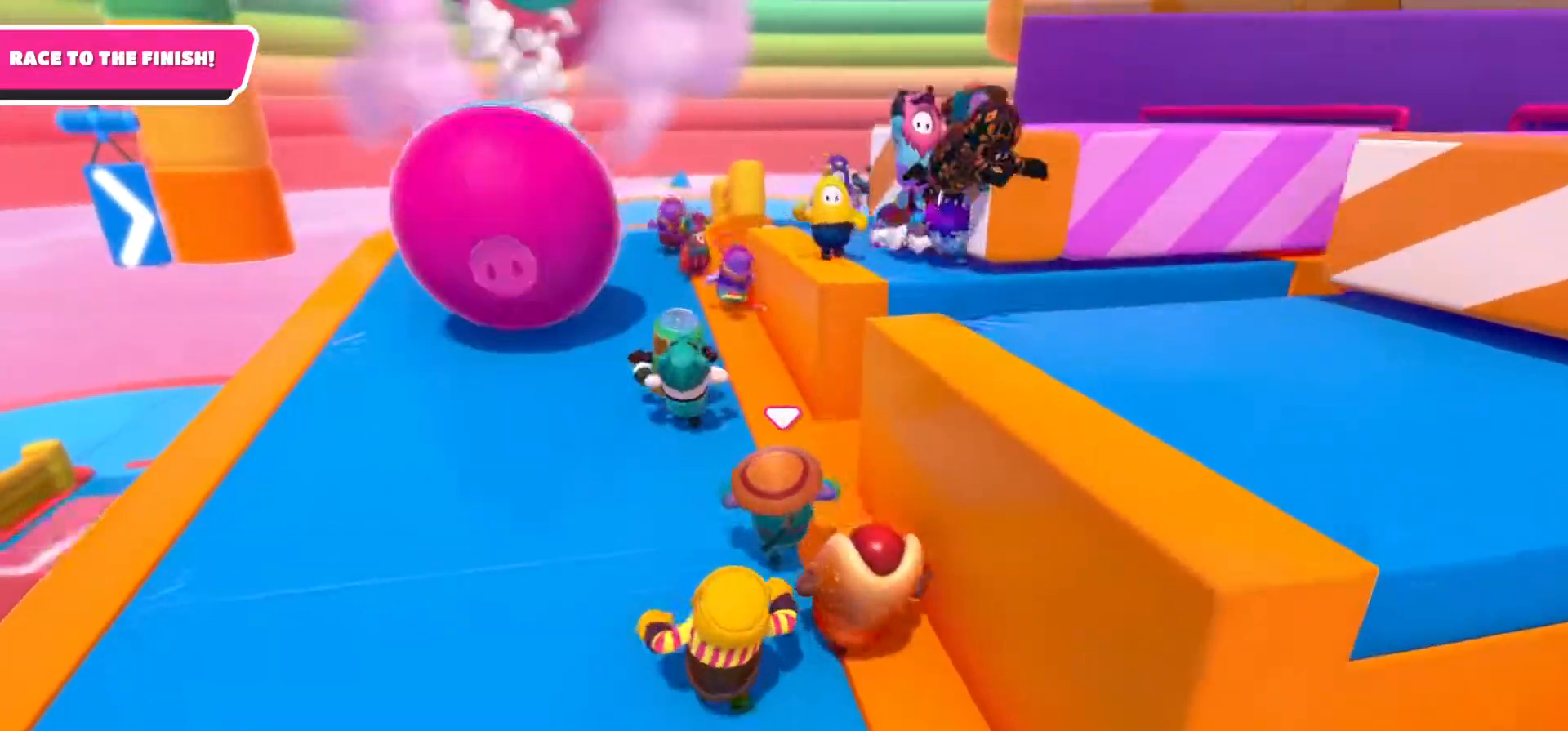
{"buttons": [], "left_stick": "up", "right_stick": "down-right", "events": [[200, "right_stick", "down"], [283, "right_stick", "down-right"]]}
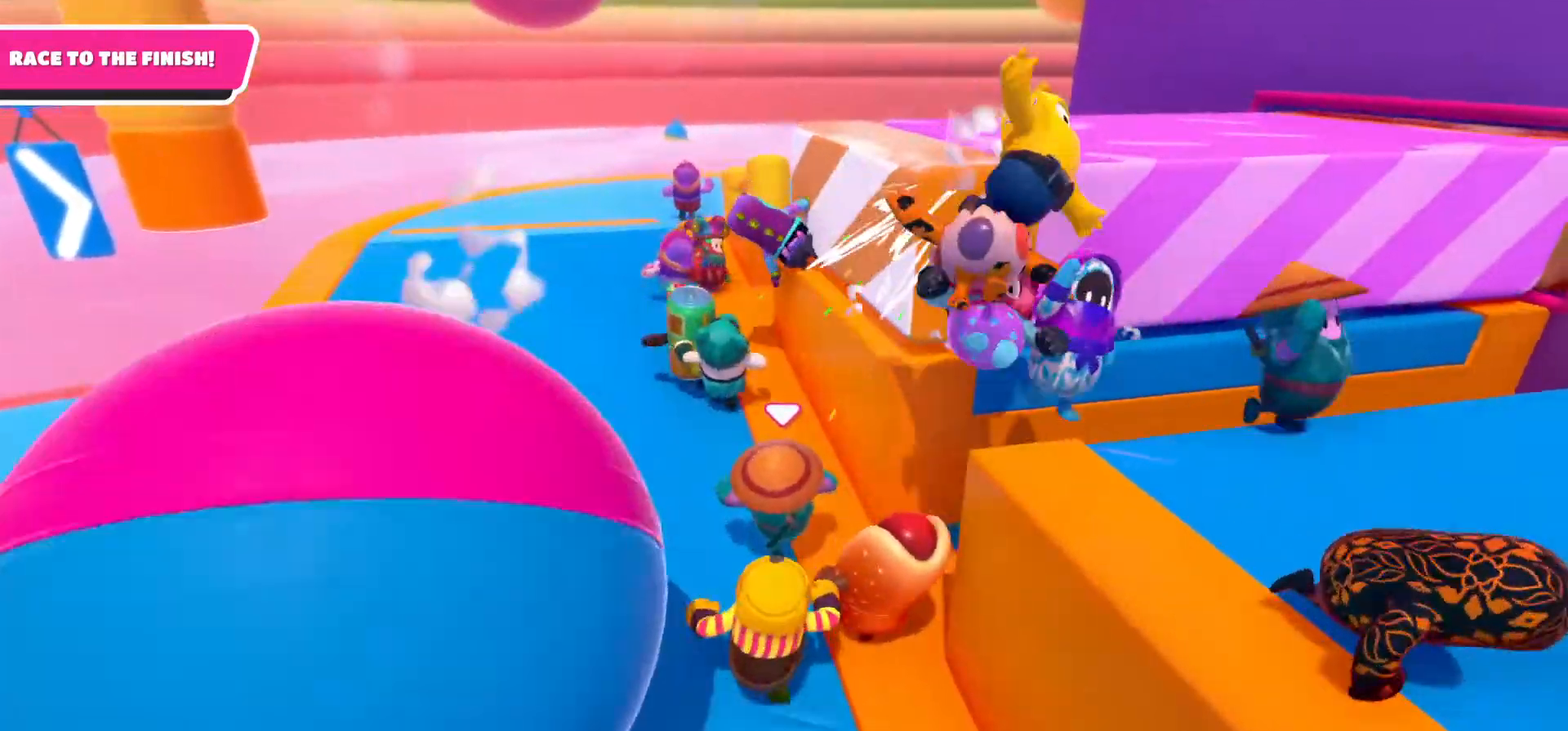
{"buttons": [], "left_stick": "up-right", "right_stick": "center", "events": [[217, "left_stick", "up-left"], [367, "right_stick", "center"], [433, "left_stick", "up-right"]]}
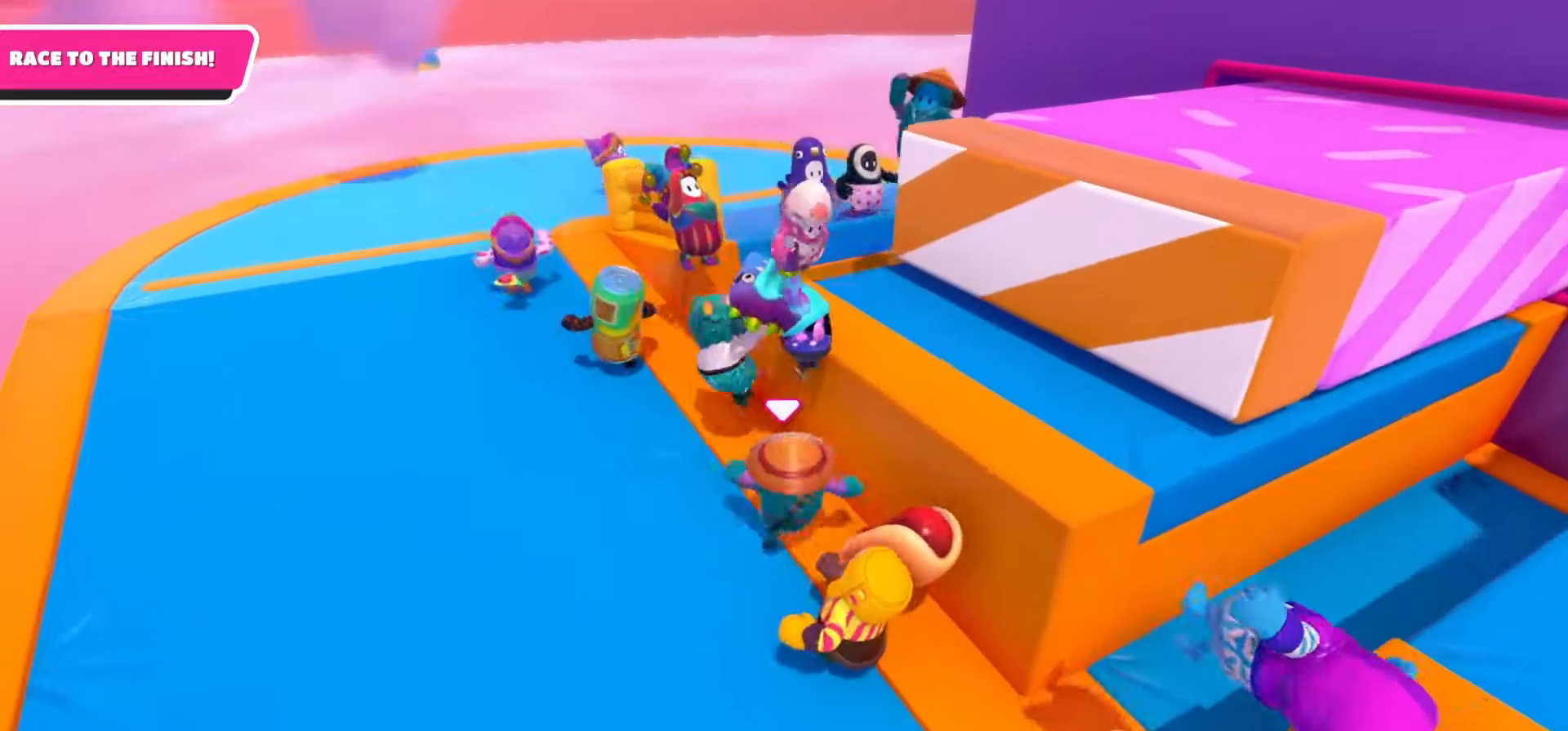
{"buttons": ["X"], "left_stick": "up-right", "right_stick": "center", "events": [[33, "A", "down"], [283, "A", "up"], [300, "X", "down"]]}
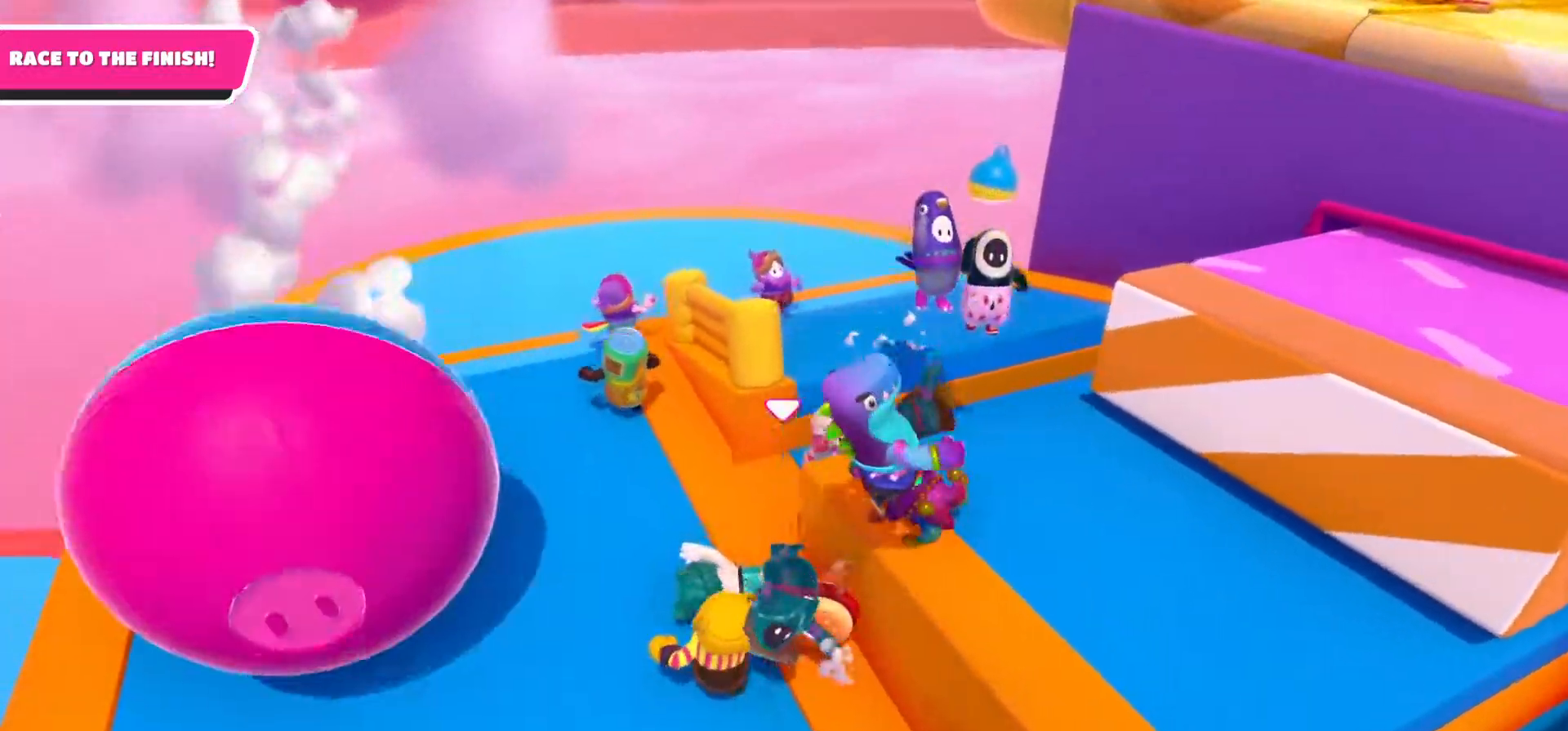
{"buttons": [], "left_stick": "up", "right_stick": "right", "events": [[100, "X", "up"], [300, "left_stick", "up"], [367, "right_stick", "right"]]}
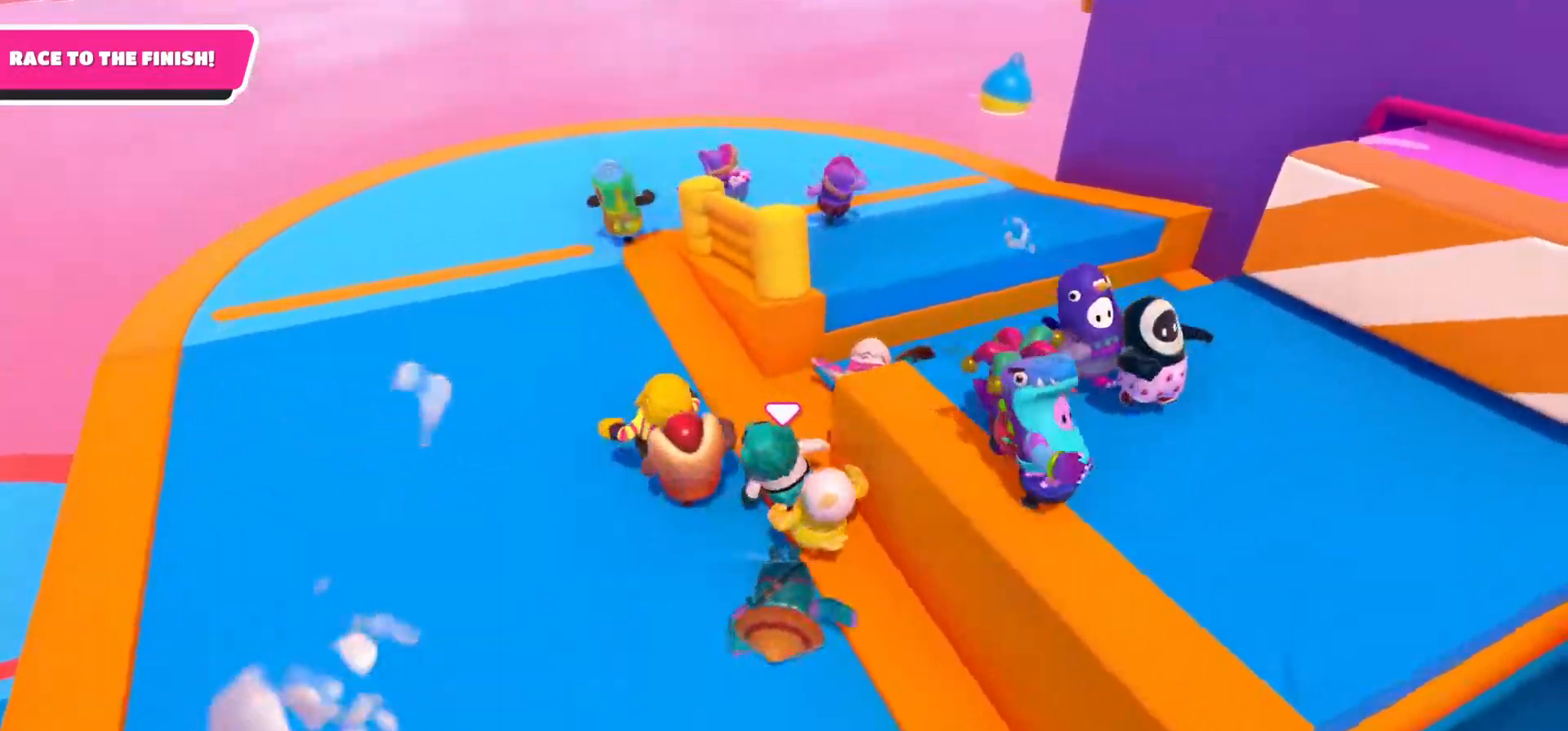
{"buttons": [], "left_stick": "up-left", "right_stick": "center", "events": [[233, "left_stick", "up-left"], [250, "right_stick", "center"]]}
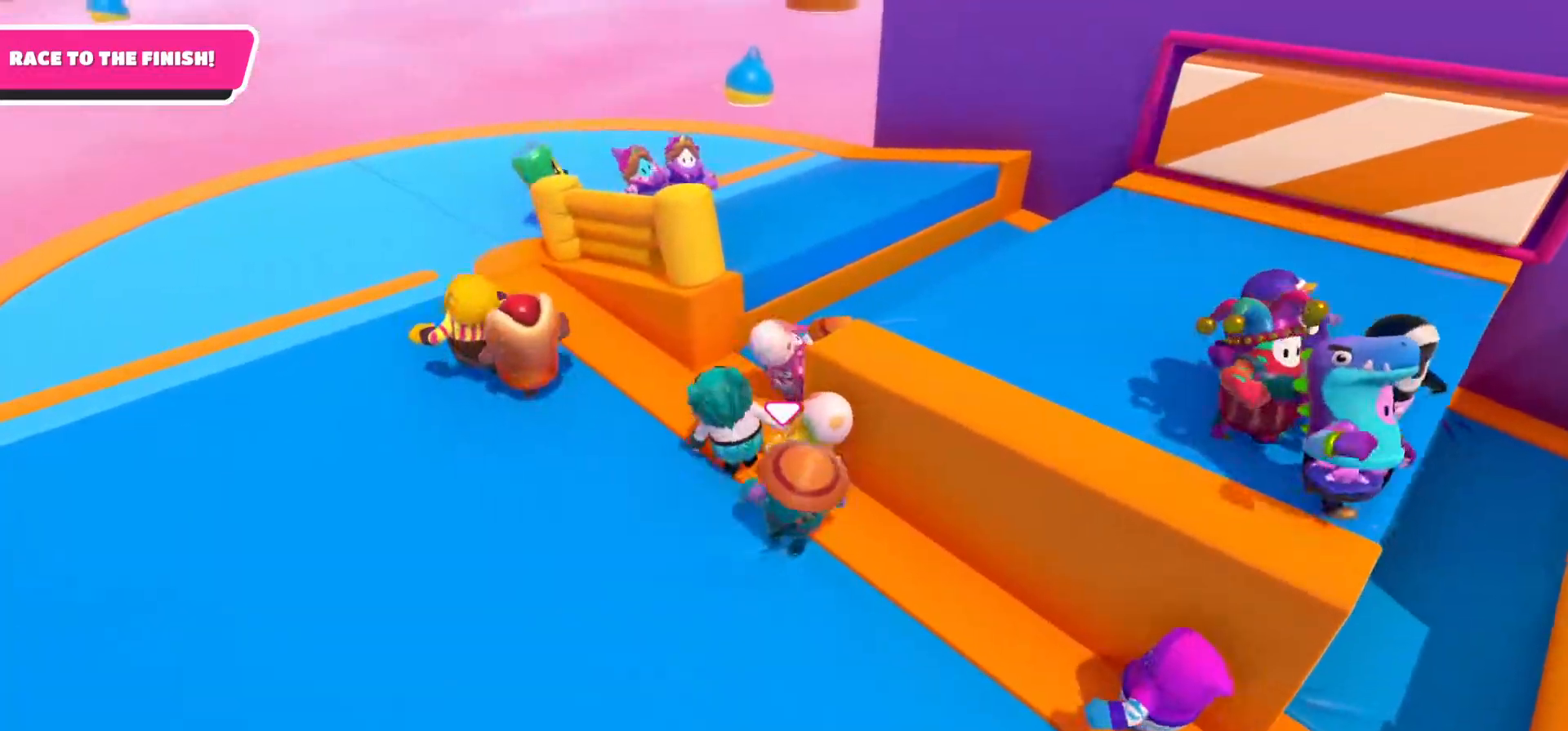
{"buttons": [], "left_stick": "up-right", "right_stick": "center", "events": [[150, "right_stick", "right"], [283, "left_stick", "up"], [333, "right_stick", "center"], [400, "left_stick", "up-right"]]}
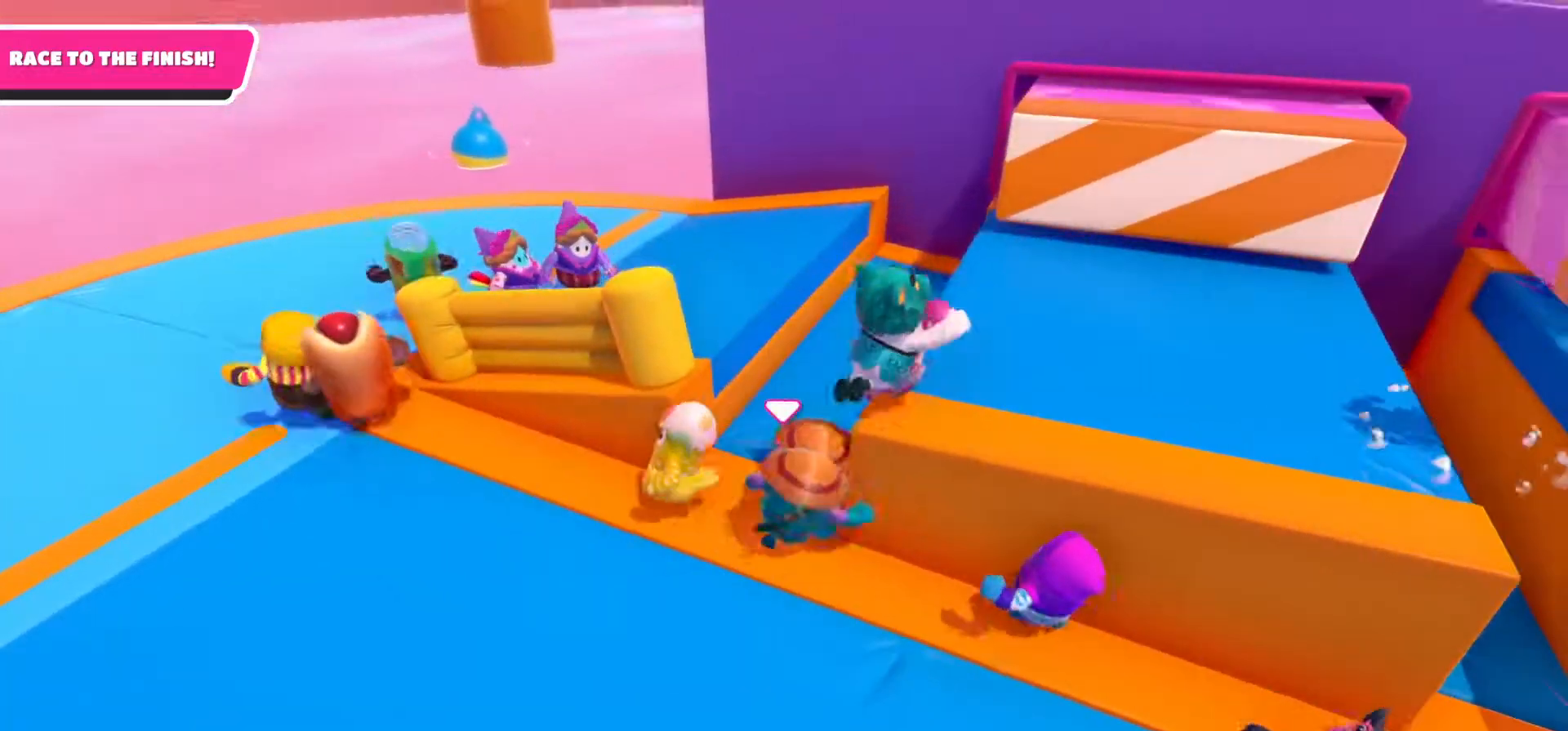
{"buttons": [], "left_stick": "up-left", "right_stick": "right", "events": [[33, "left_stick", "right"], [233, "left_stick", "center"], [300, "left_stick", "up-left"], [367, "right_stick", "right"]]}
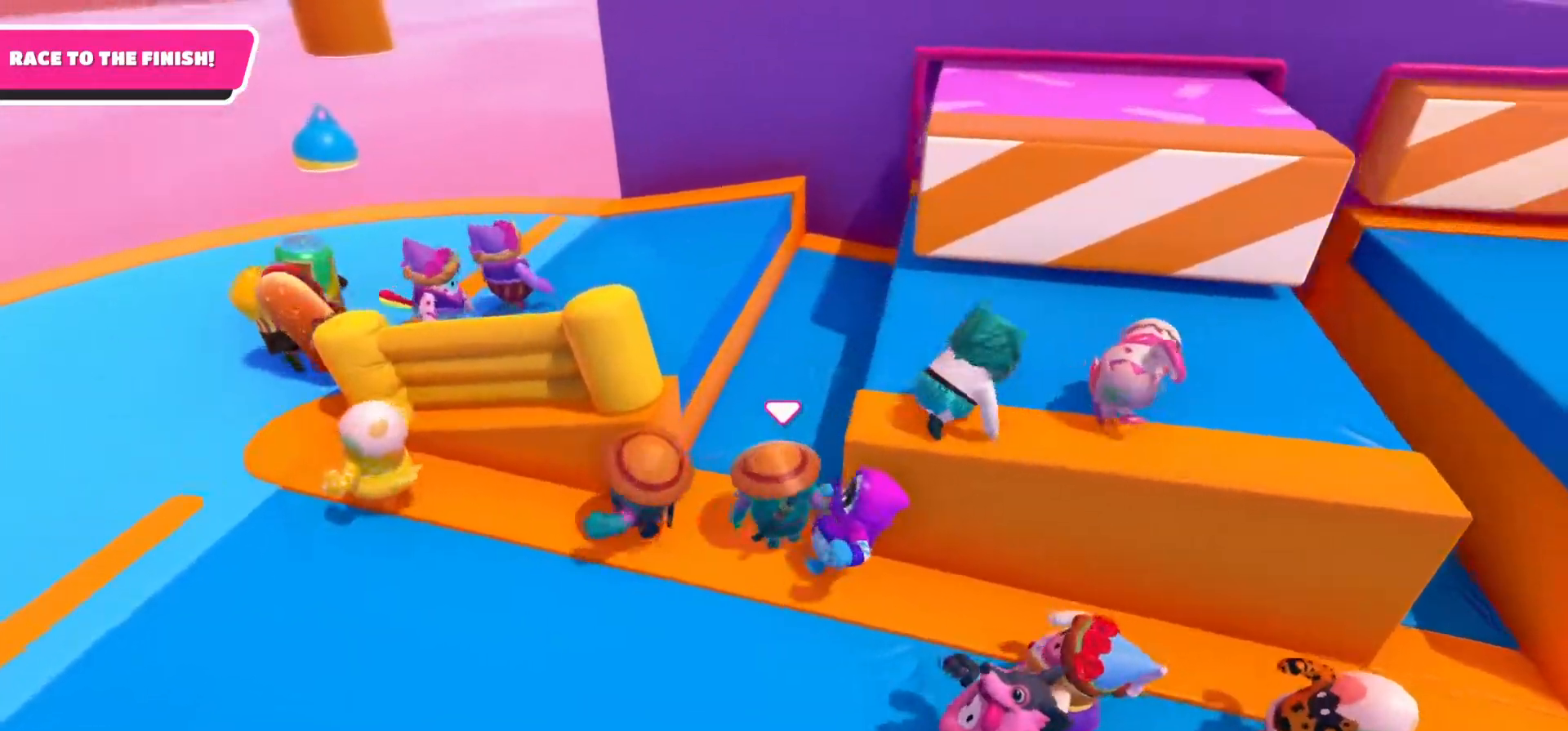
{"buttons": [], "left_stick": "center", "right_stick": "down-right", "events": [[17, "right_stick", "down-right"], [300, "left_stick", "center"]]}
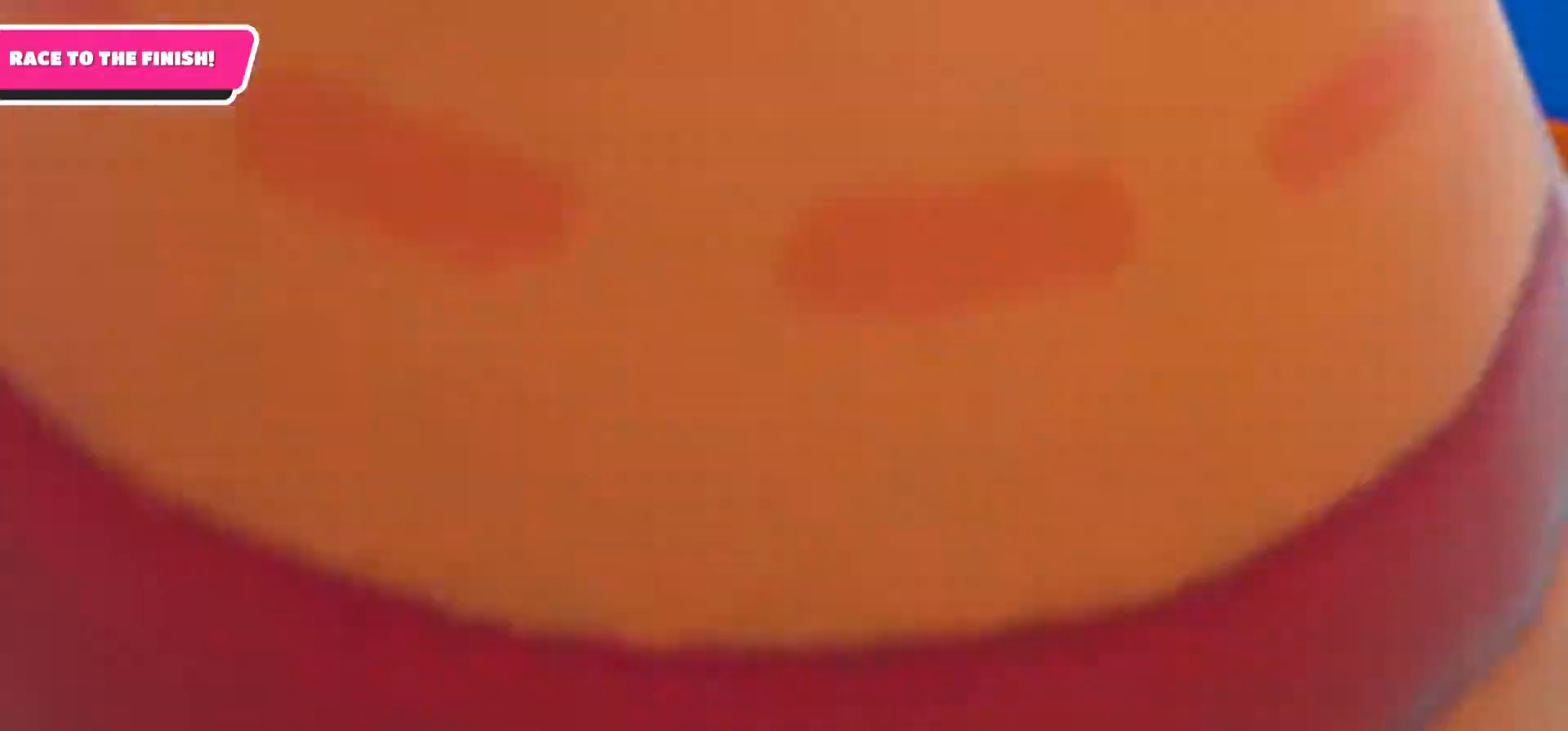
{"buttons": [], "left_stick": "center", "right_stick": "up-right", "events": [[117, "left_stick", "up-right"], [150, "right_stick", "center"], [367, "right_stick", "up-right"], [500, "left_stick", "center"]]}
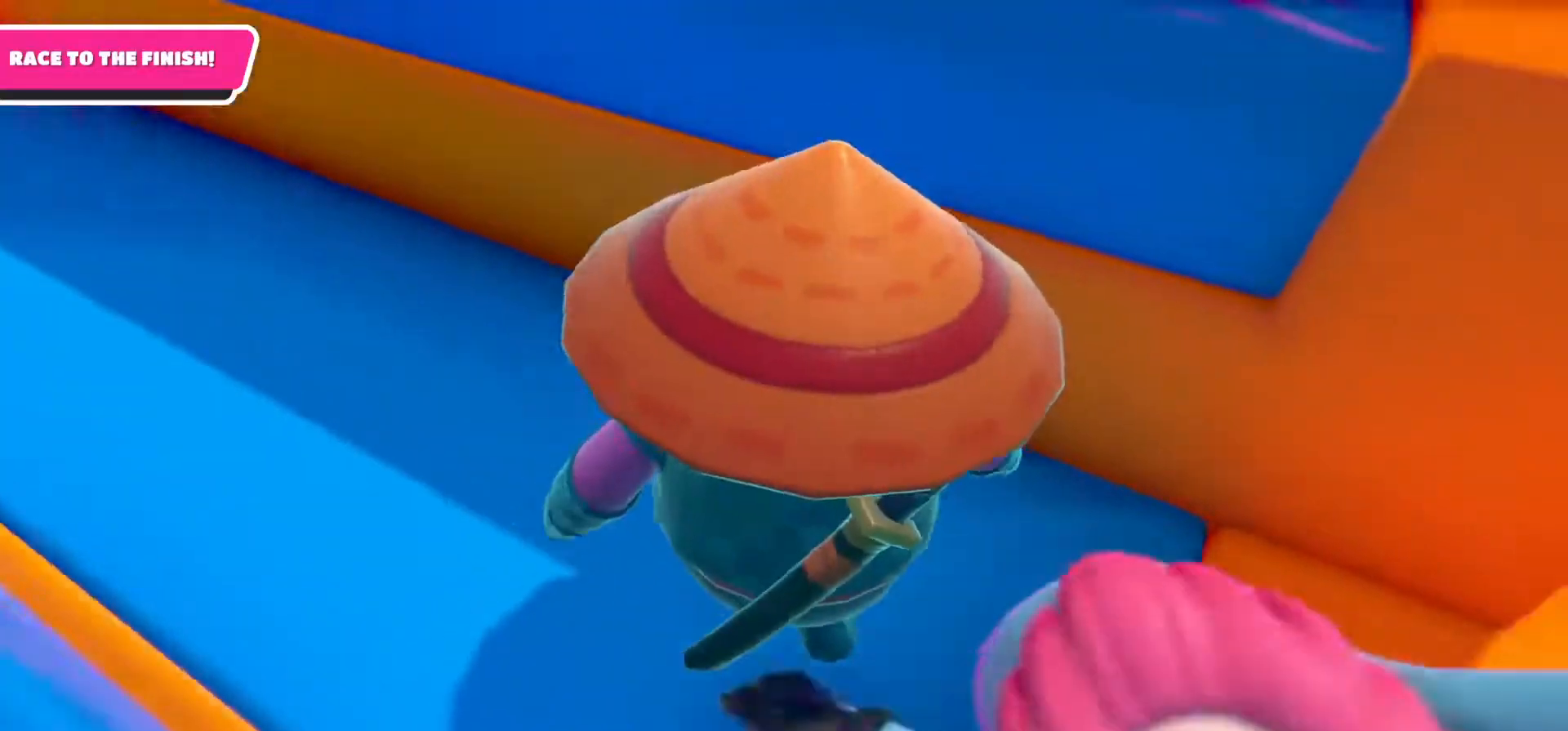
{"buttons": [], "left_stick": "up-right", "right_stick": "center", "events": [[117, "right_stick", "center"], [250, "left_stick", "up-right"]]}
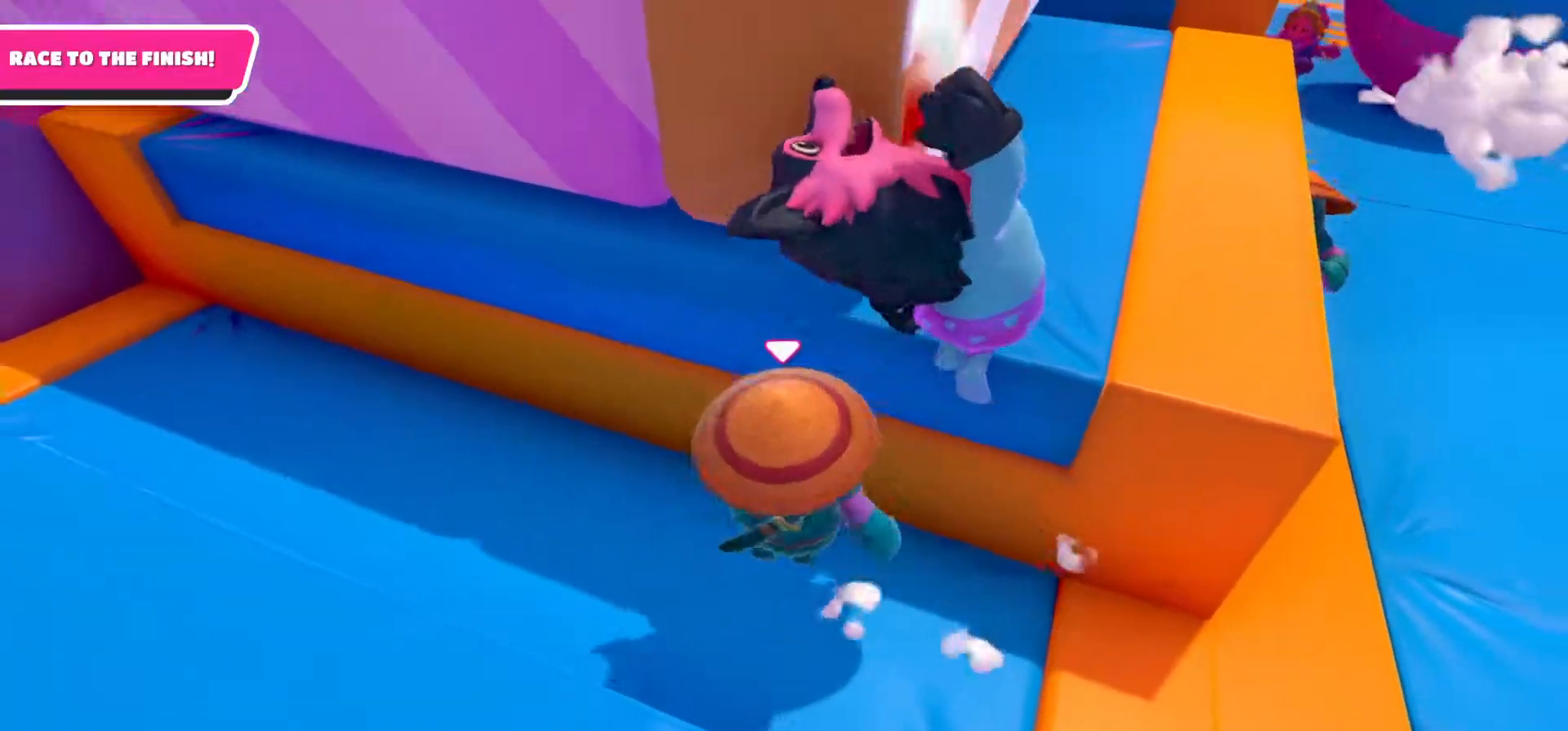
{"buttons": ["A"], "left_stick": "up-right", "right_stick": "center", "events": [[117, "A", "down"]]}
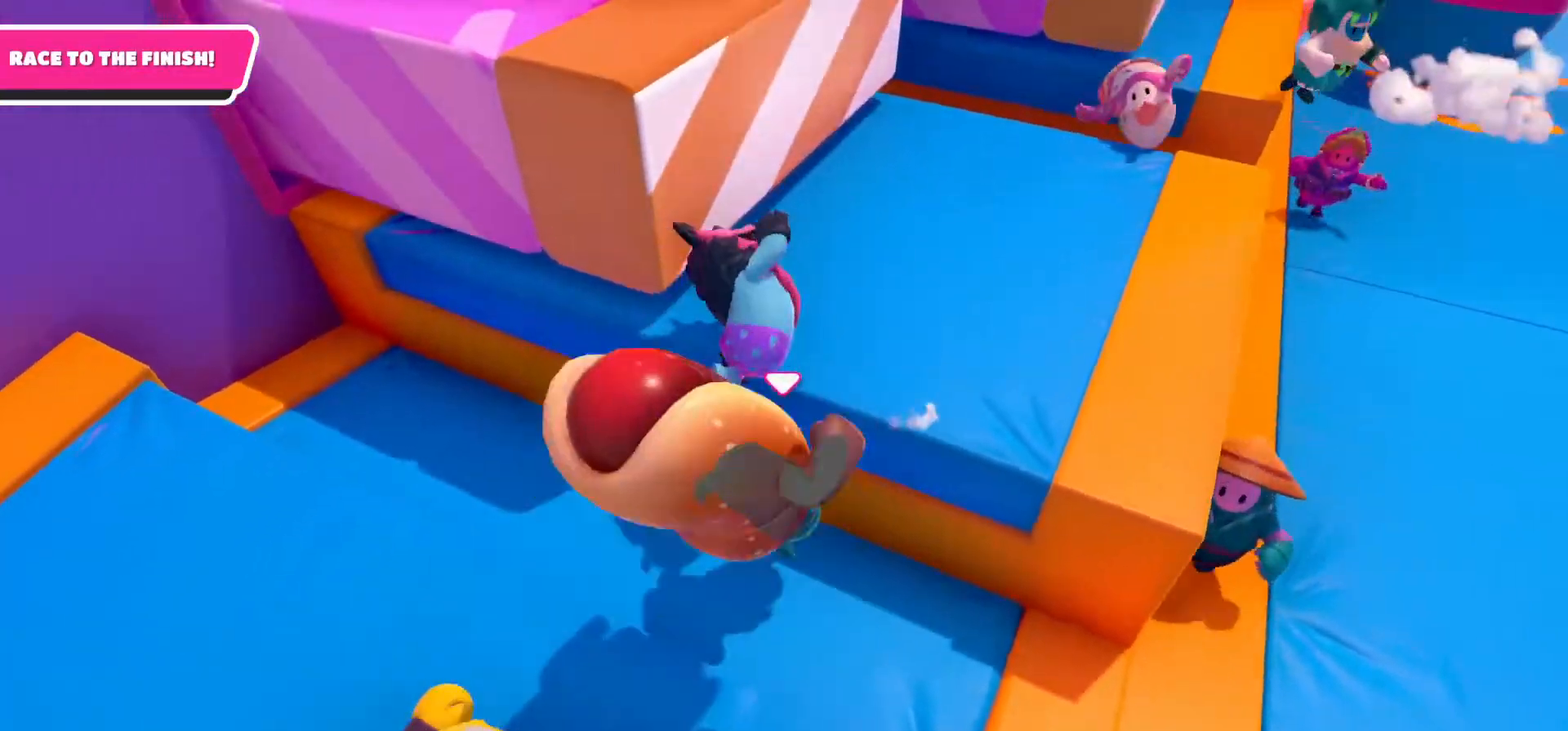
{"buttons": [], "left_stick": "up-right", "right_stick": "center", "events": [[33, "A", "up"]]}
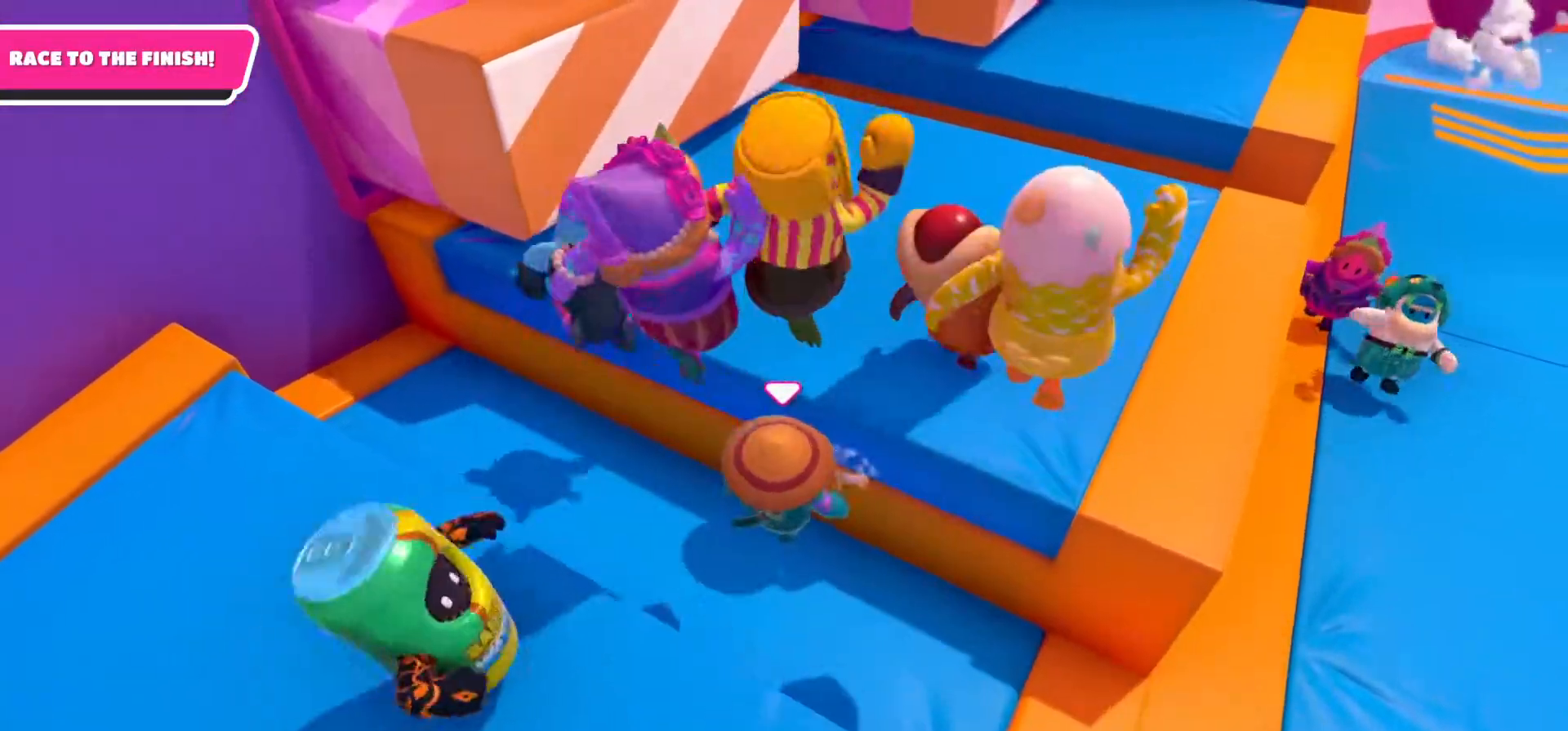
{"buttons": [], "left_stick": "up-right", "right_stick": "center", "events": [[133, "right_stick", "right"], [350, "right_stick", "center"]]}
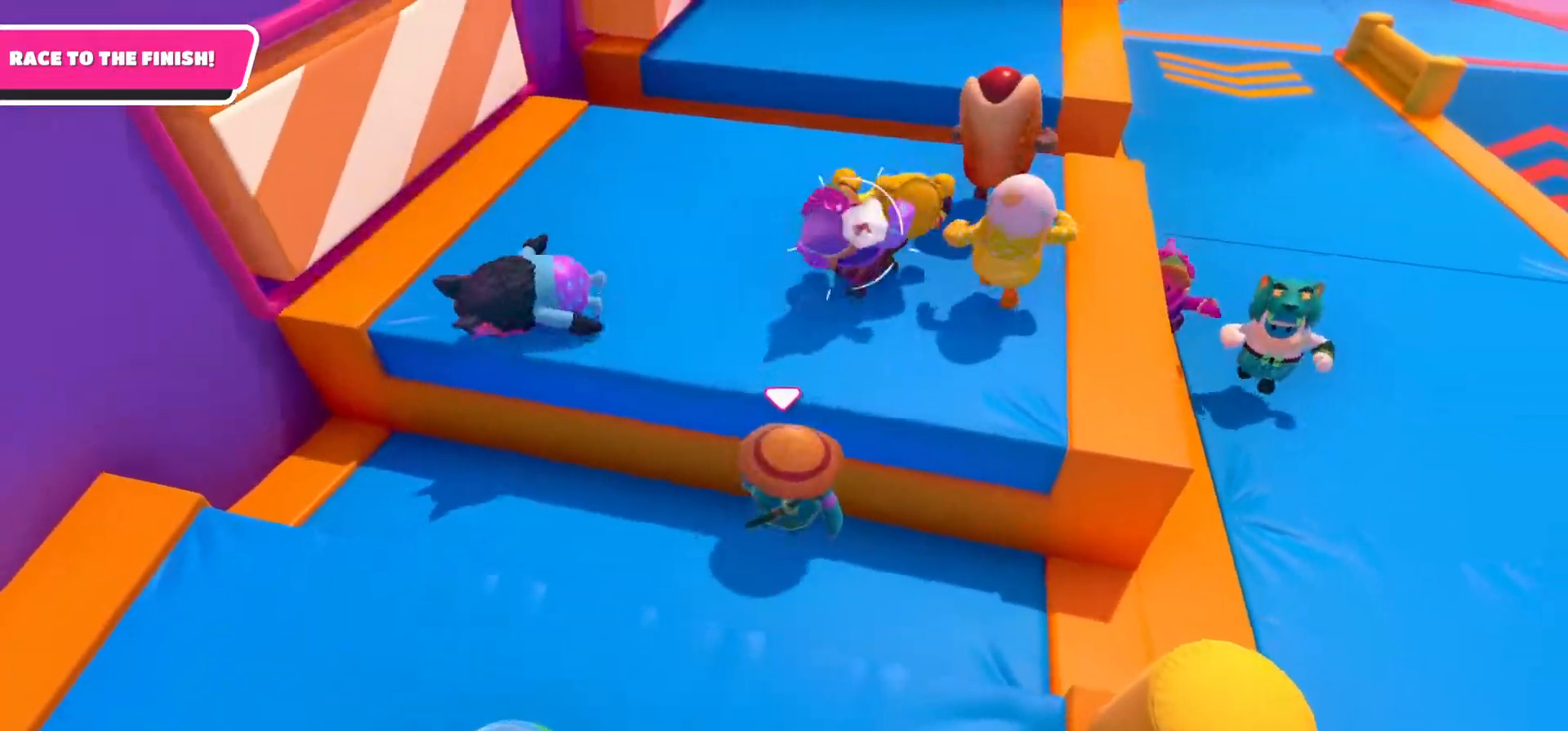
{"buttons": [], "left_stick": "up-right", "right_stick": "center", "events": [[17, "A", "down"], [450, "A", "up"]]}
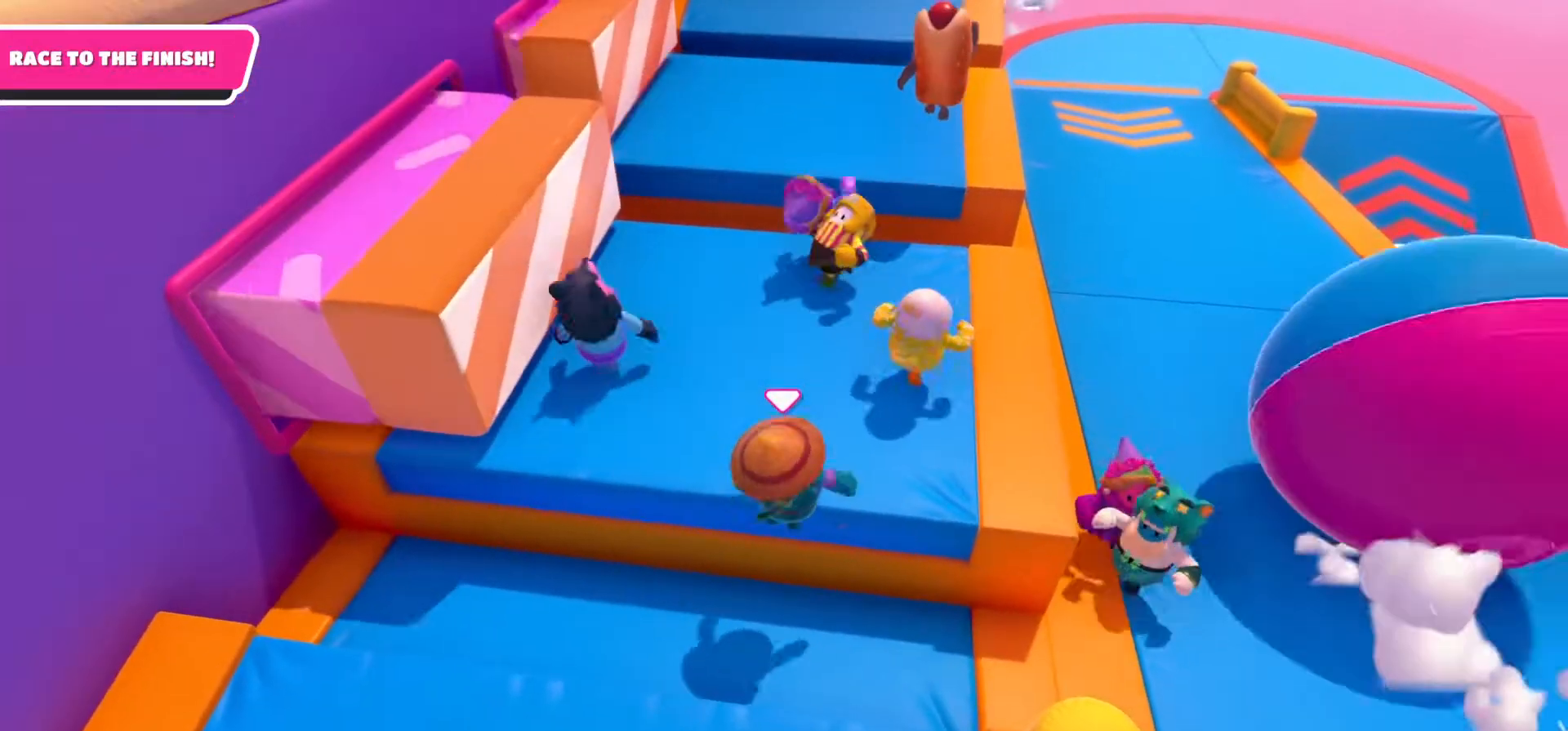
{"buttons": [], "left_stick": "down-left", "right_stick": "center", "events": [[217, "left_stick", "right"], [433, "left_stick", "down-left"]]}
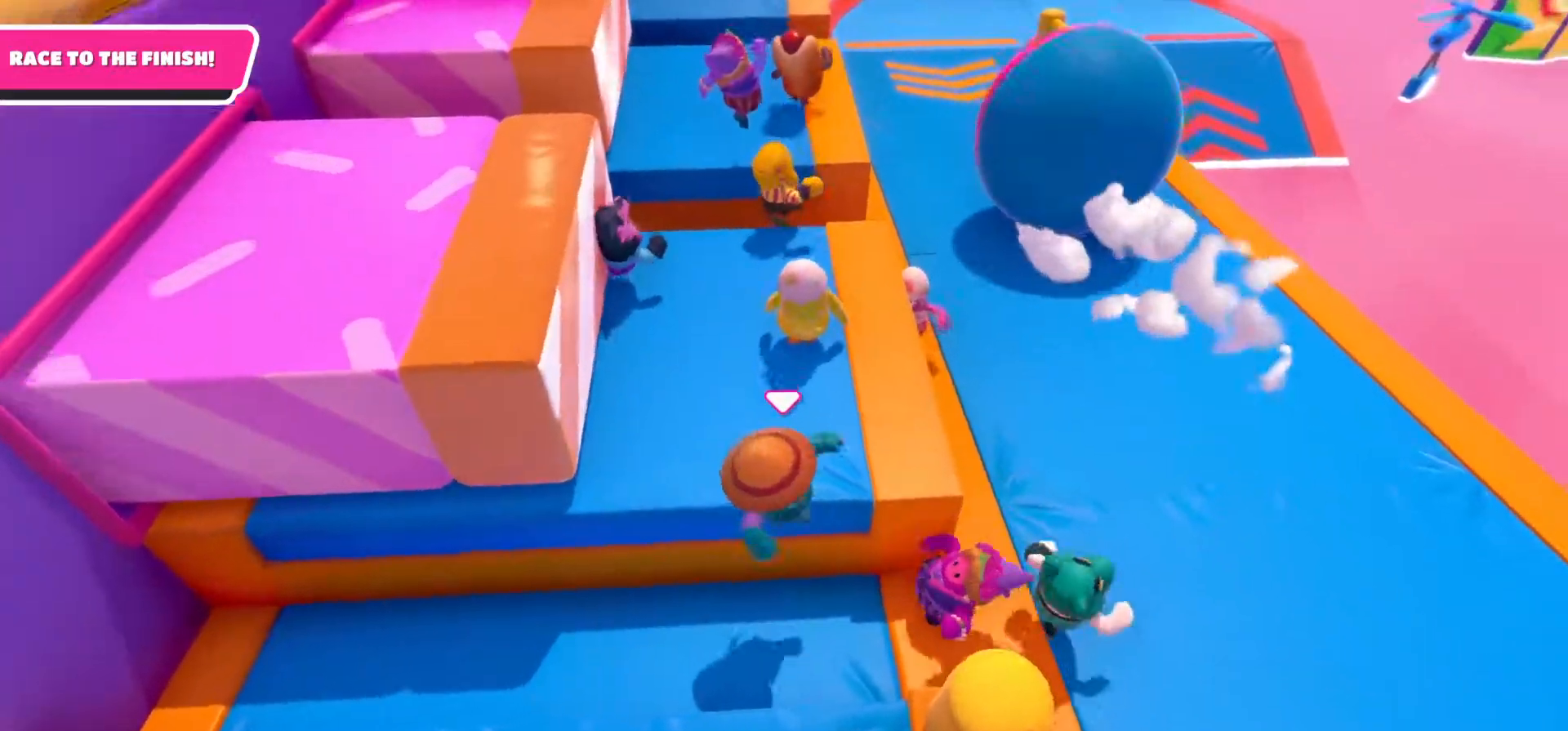
{"buttons": [], "left_stick": "center", "right_stick": "center", "events": [[317, "left_stick", "down-right"], [450, "left_stick", "center"]]}
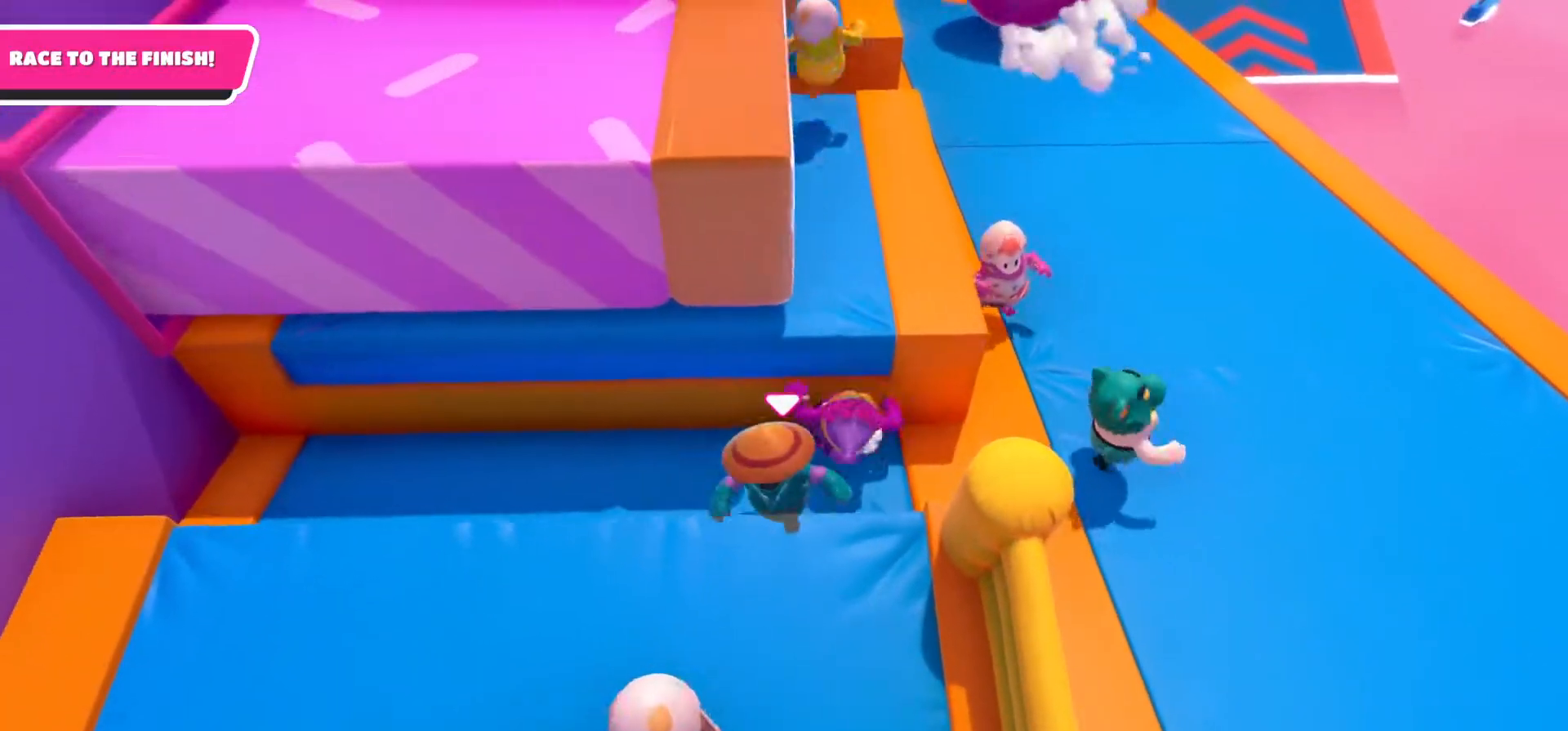
{"buttons": [], "left_stick": "up", "right_stick": "center", "events": [[317, "left_stick", "up"]]}
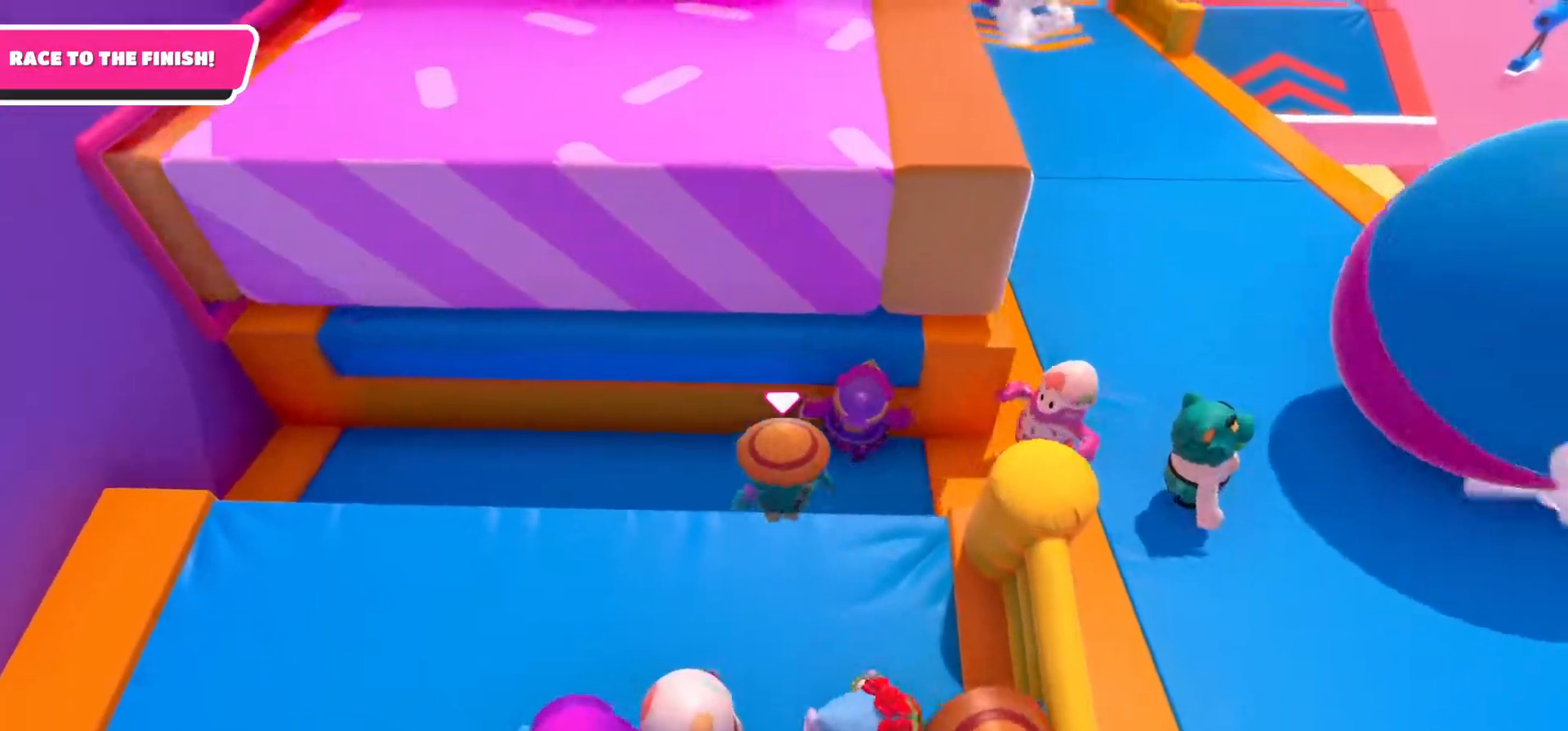
{"buttons": [], "left_stick": "up", "right_stick": "center", "events": [[33, "A", "down"], [483, "A", "up"]]}
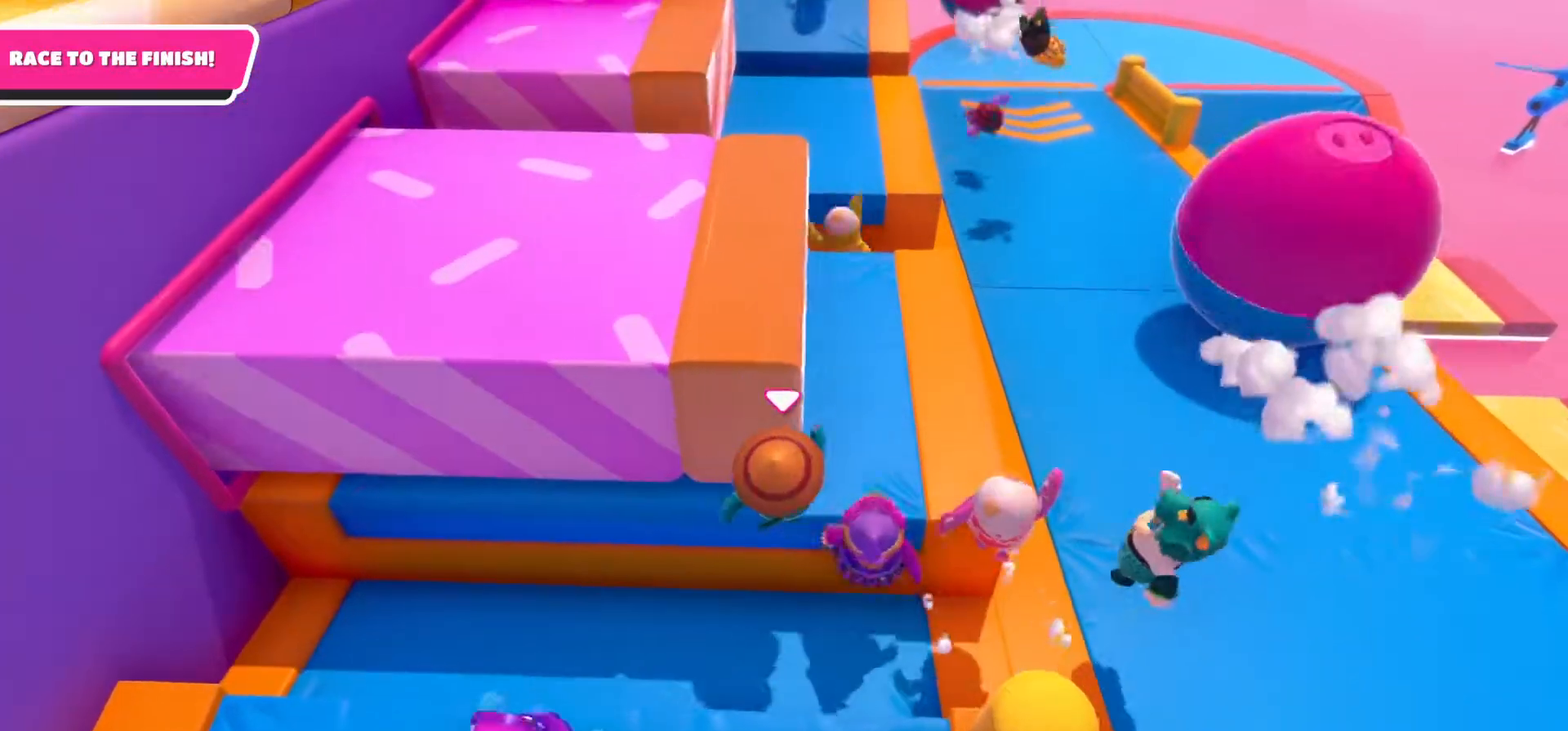
{"buttons": [], "left_stick": "up", "right_stick": "center", "events": []}
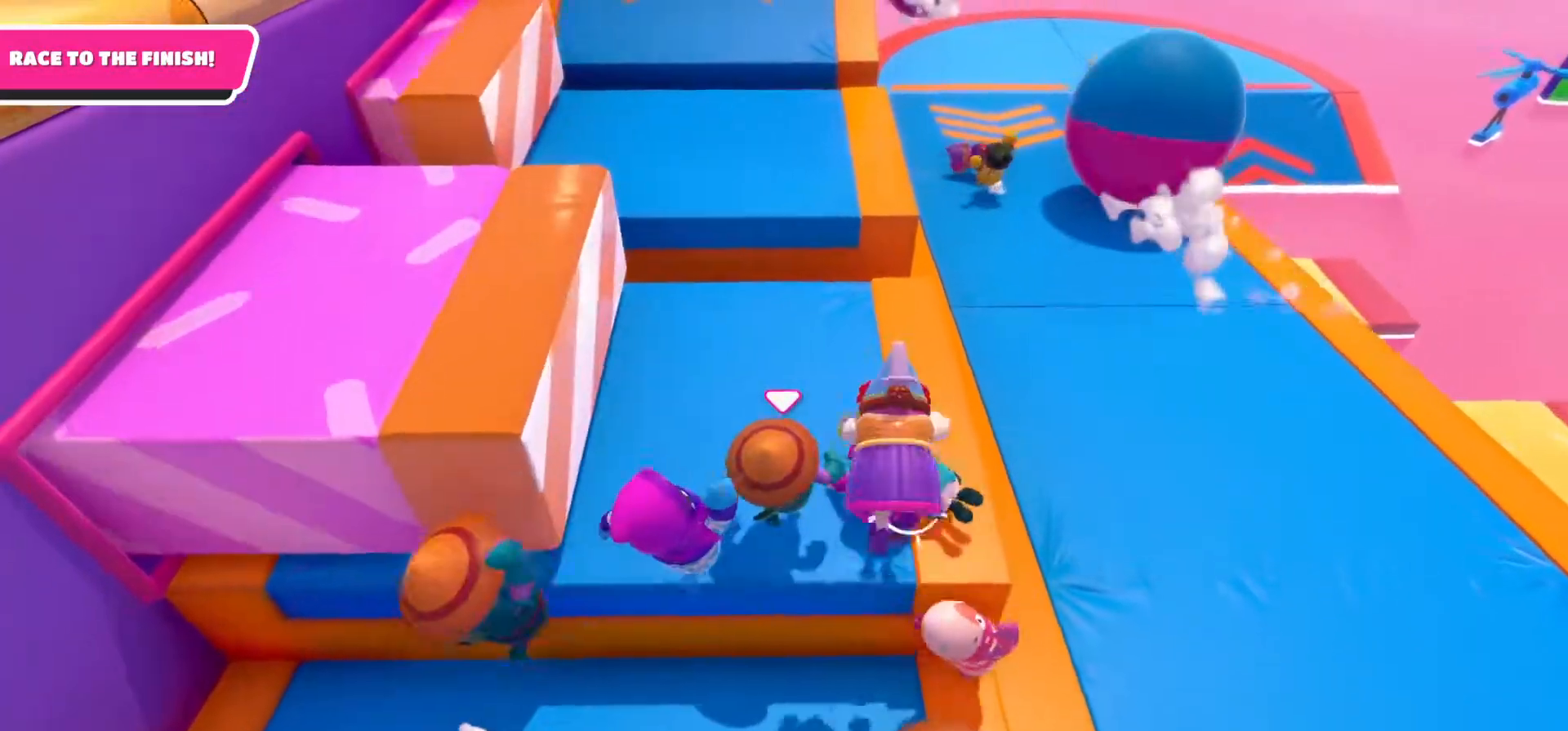
{"buttons": [], "left_stick": "left", "right_stick": "center", "events": [[367, "left_stick", "up-left"], [483, "left_stick", "left"]]}
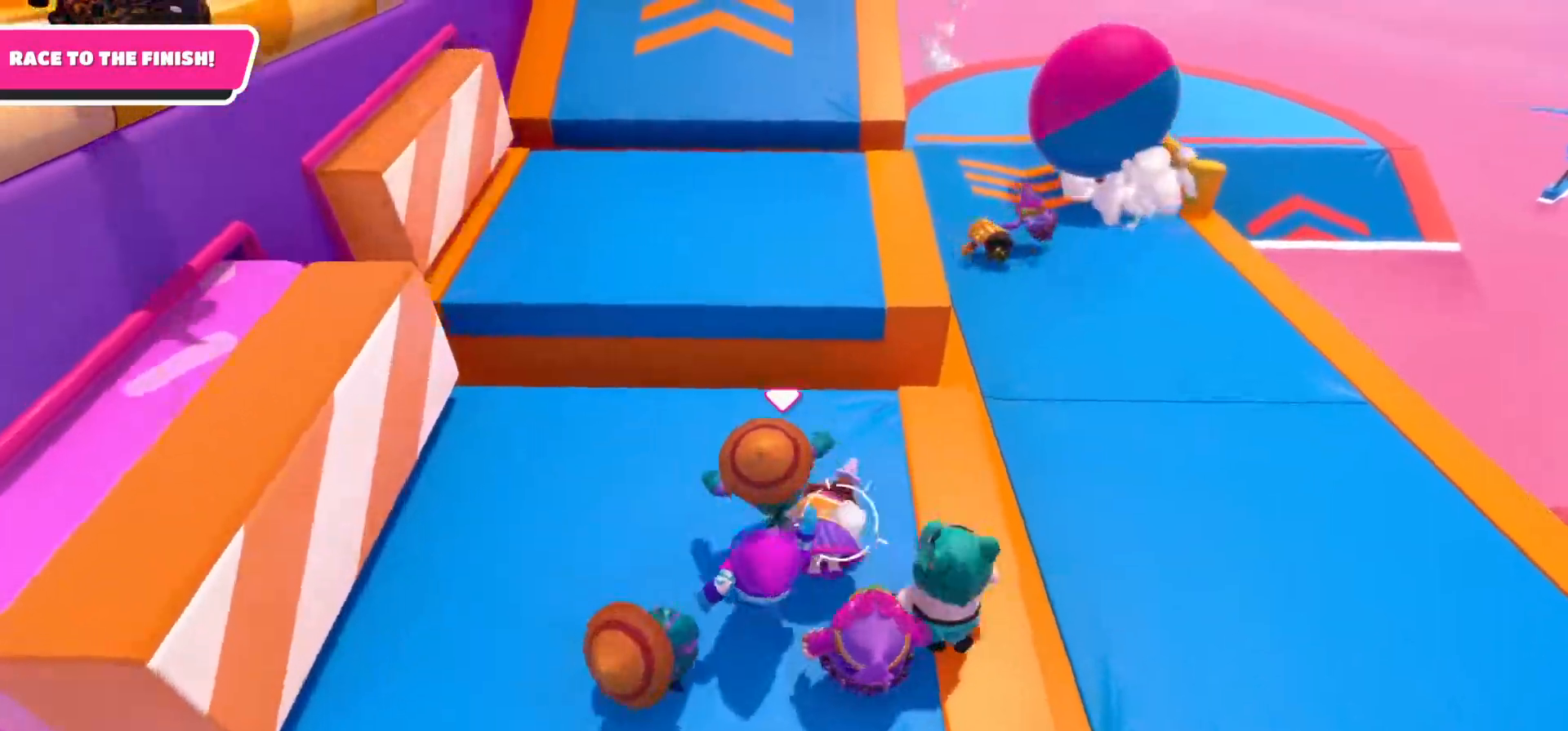
{"buttons": [], "left_stick": "down-right", "right_stick": "down-right", "events": [[17, "left_stick", "down-left"], [83, "right_stick", "down-right"], [133, "left_stick", "down-right"]]}
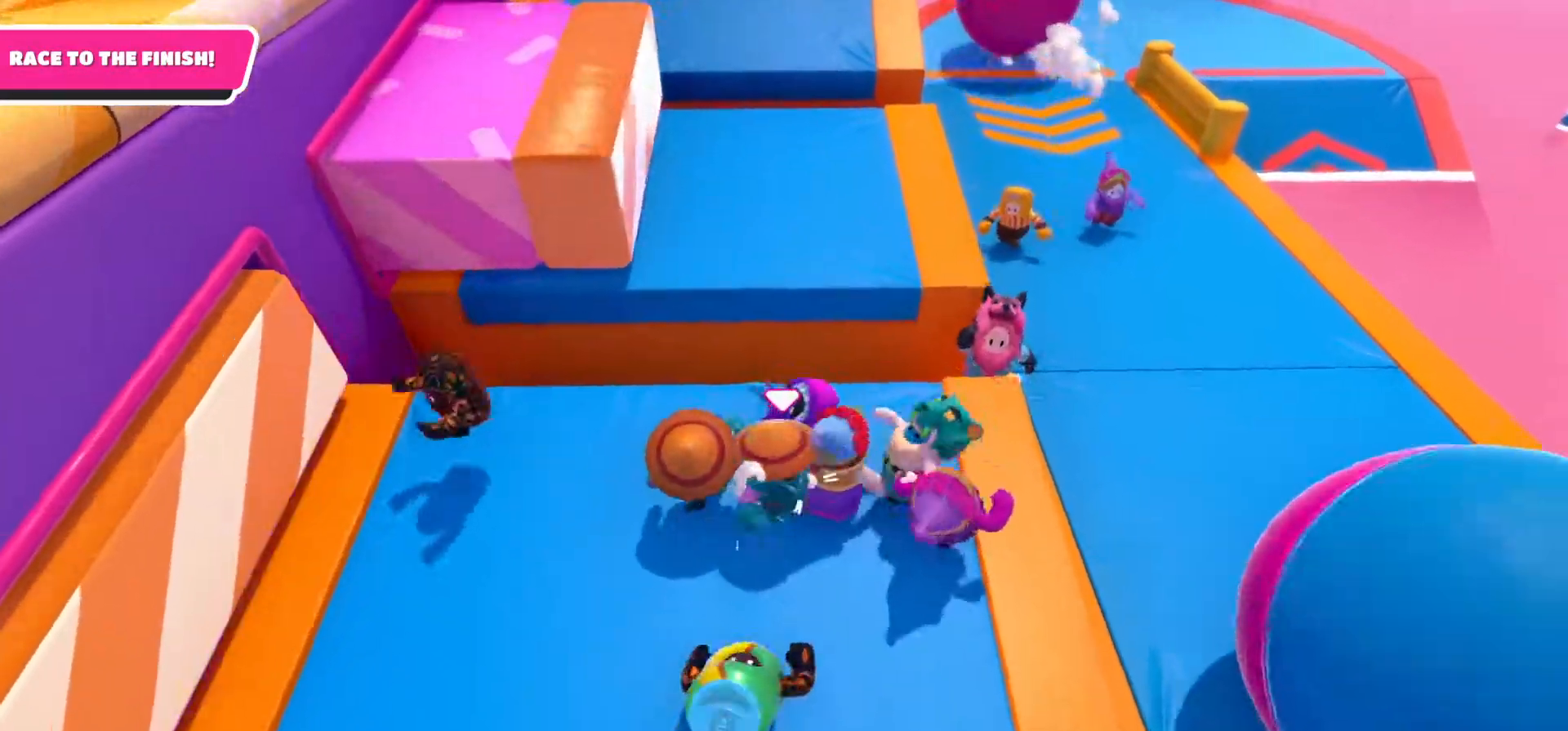
{"buttons": [], "left_stick": "up", "right_stick": "center", "events": [[117, "right_stick", "center"], [150, "left_stick", "down-left"], [217, "left_stick", "right"], [283, "left_stick", "up-right"], [483, "left_stick", "up"]]}